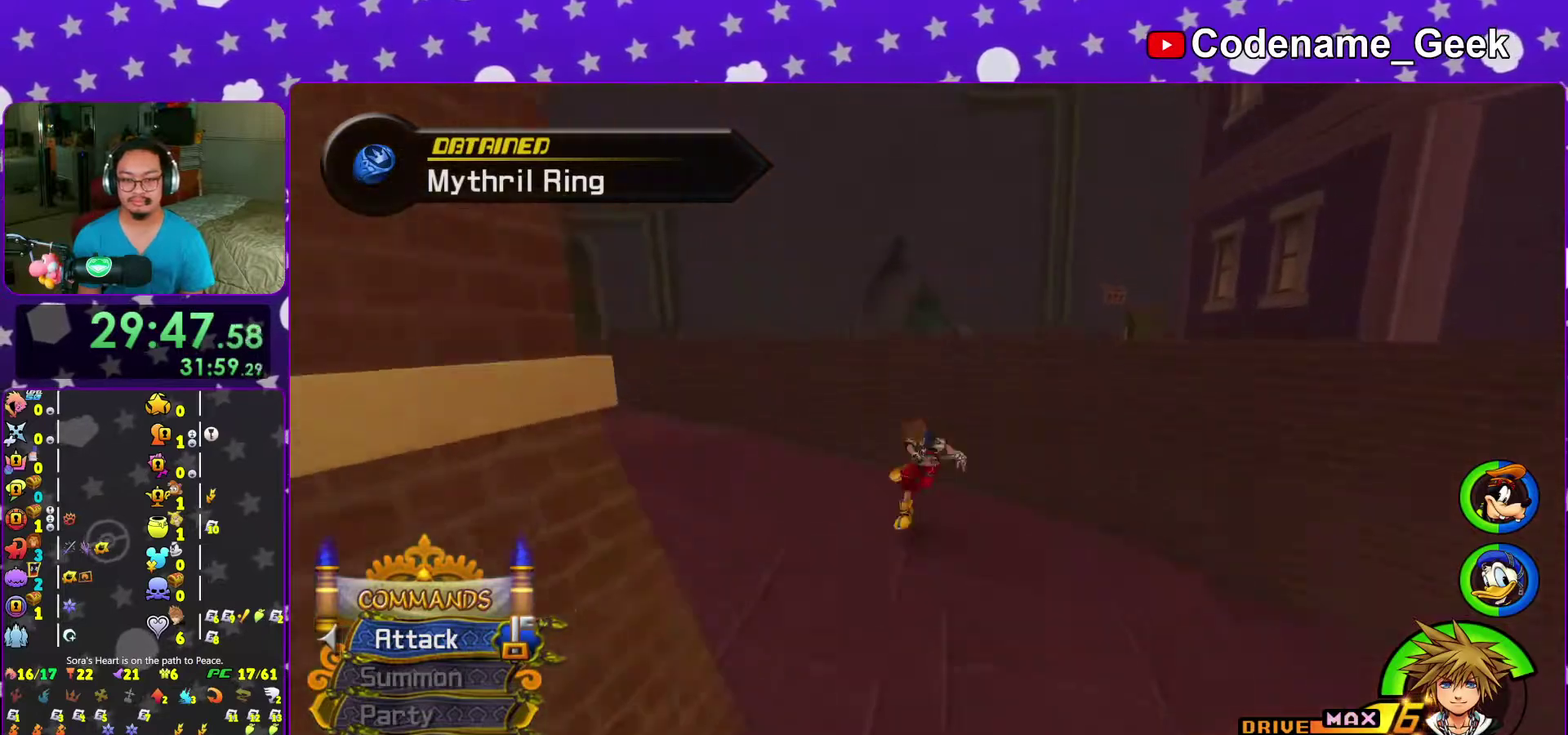
Gameplay with a controller (Nintendo layout); each line is a JSON object with the inputs held at the frame after it (dt_ms = milliseconds from this image to that frame). "events" lists button and stick changes between this image and that frame as [ms after this image, input, new state], when the widget could be followed in between. This overlay highlights the sticks when they move; stick clicks (L3 R3) are not distinguishable. Not read: L3 R3 START.
{"dt_ms": 500, "buttons": ["B"], "left_stick": "right", "right_stick": "center"}
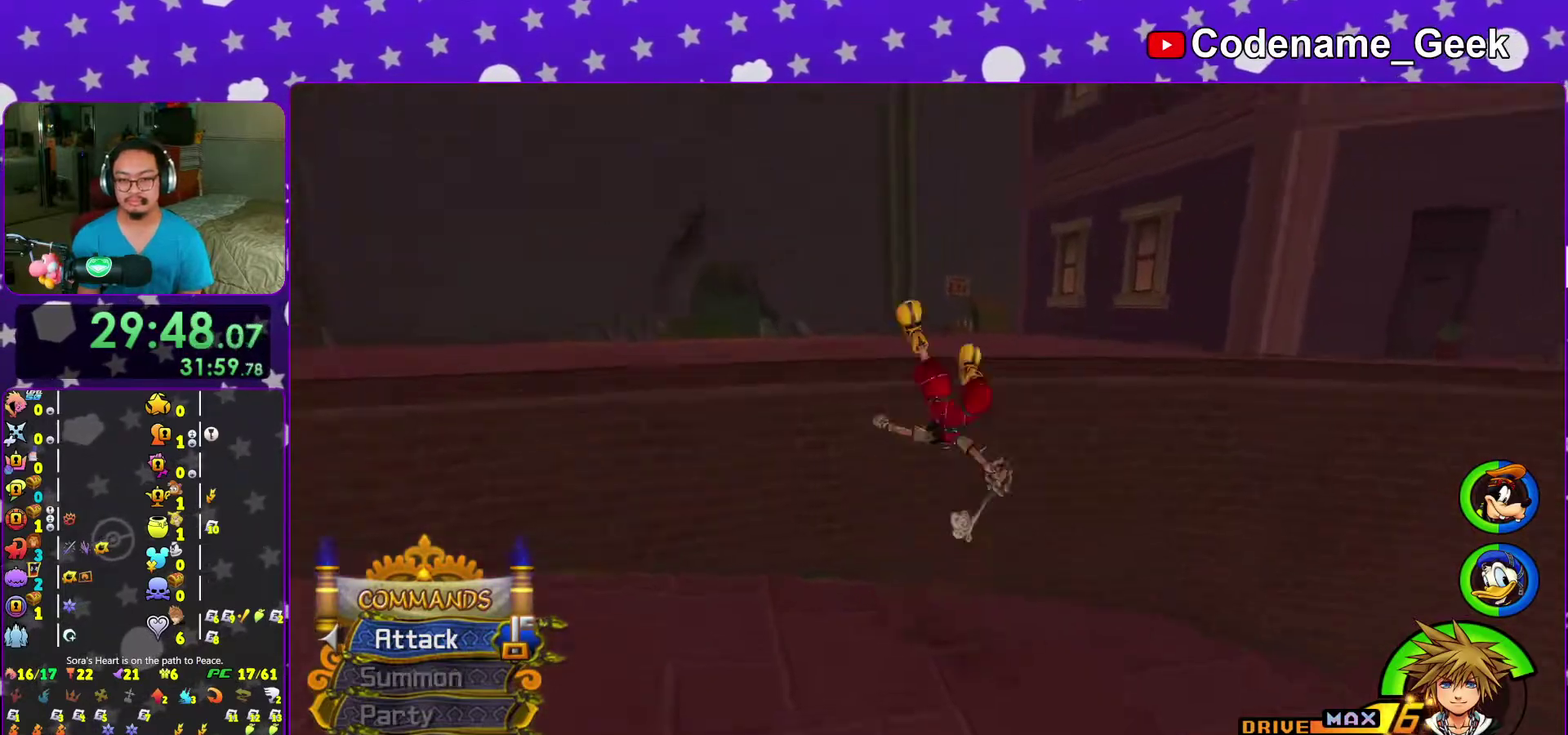
{"dt_ms": 500, "buttons": ["Y"], "left_stick": "up-right", "right_stick": "right"}
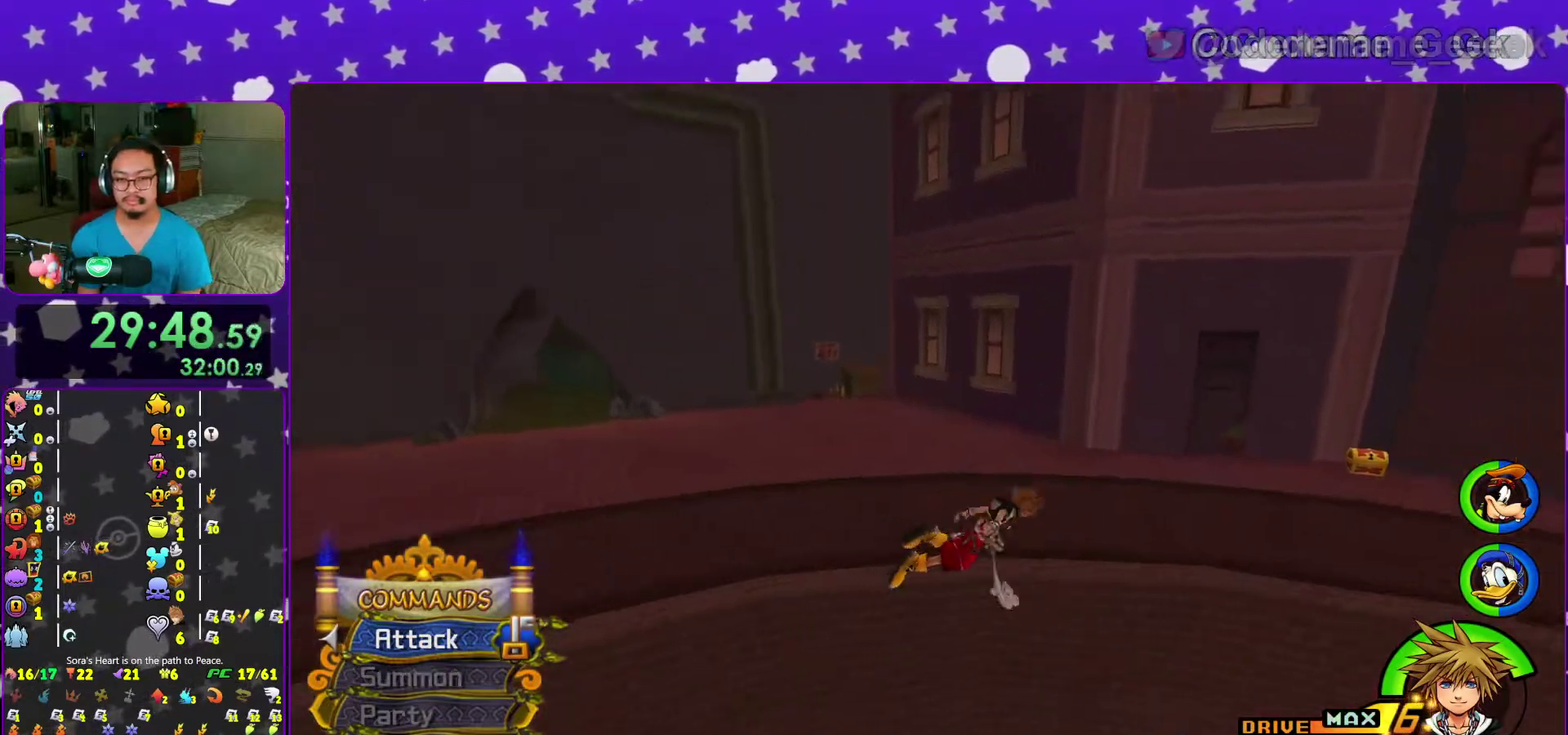
{"dt_ms": 500, "buttons": ["Y"], "left_stick": "up-right", "right_stick": "center", "events": [[83, "right_stick", "center"]]}
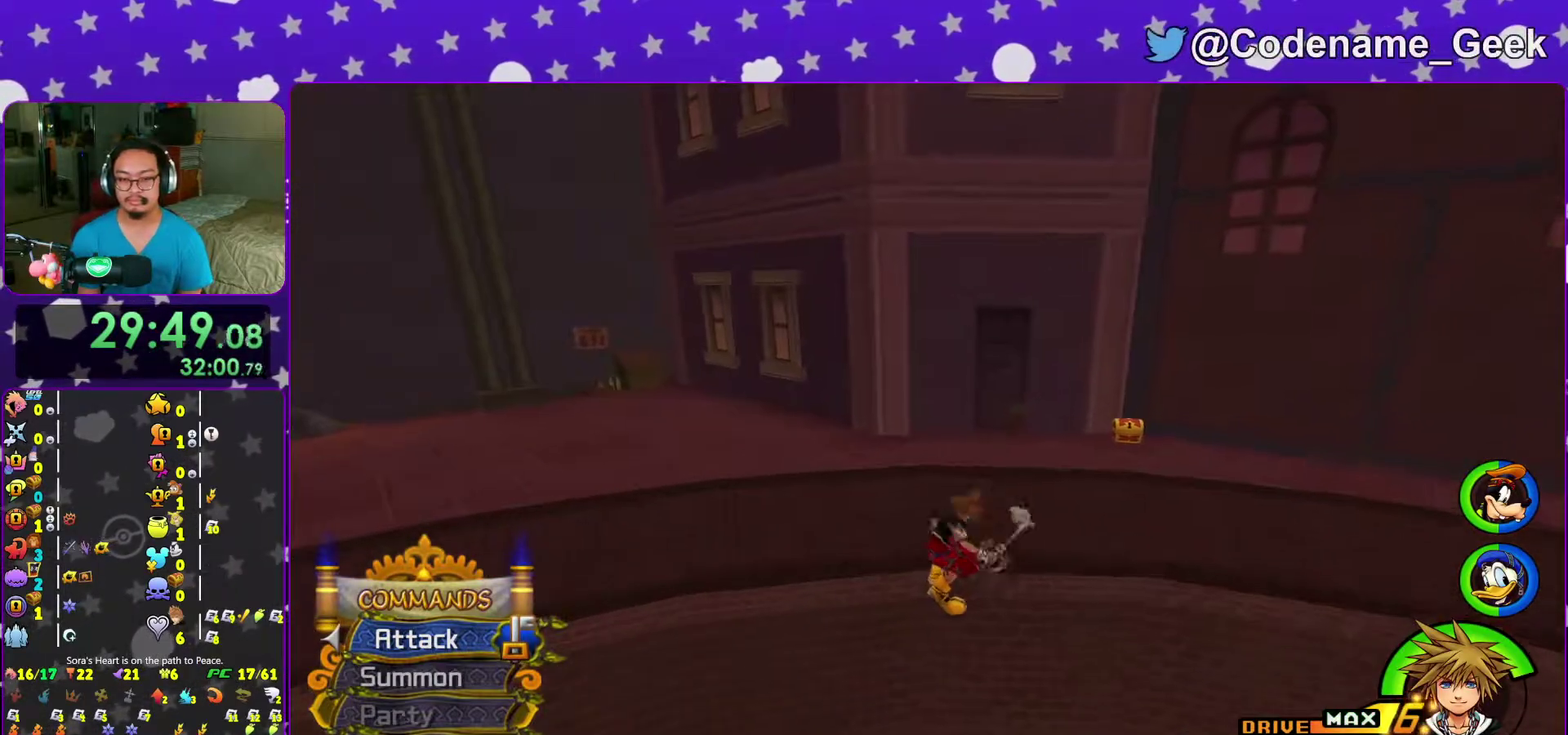
{"dt_ms": 500, "buttons": [], "left_stick": "center", "right_stick": "center", "events": [[133, "Y", "up"], [233, "Y", "down"], [283, "Y", "up"], [433, "right_stick", "left"], [483, "right_stick", "center"], [500, "left_stick", "center"]]}
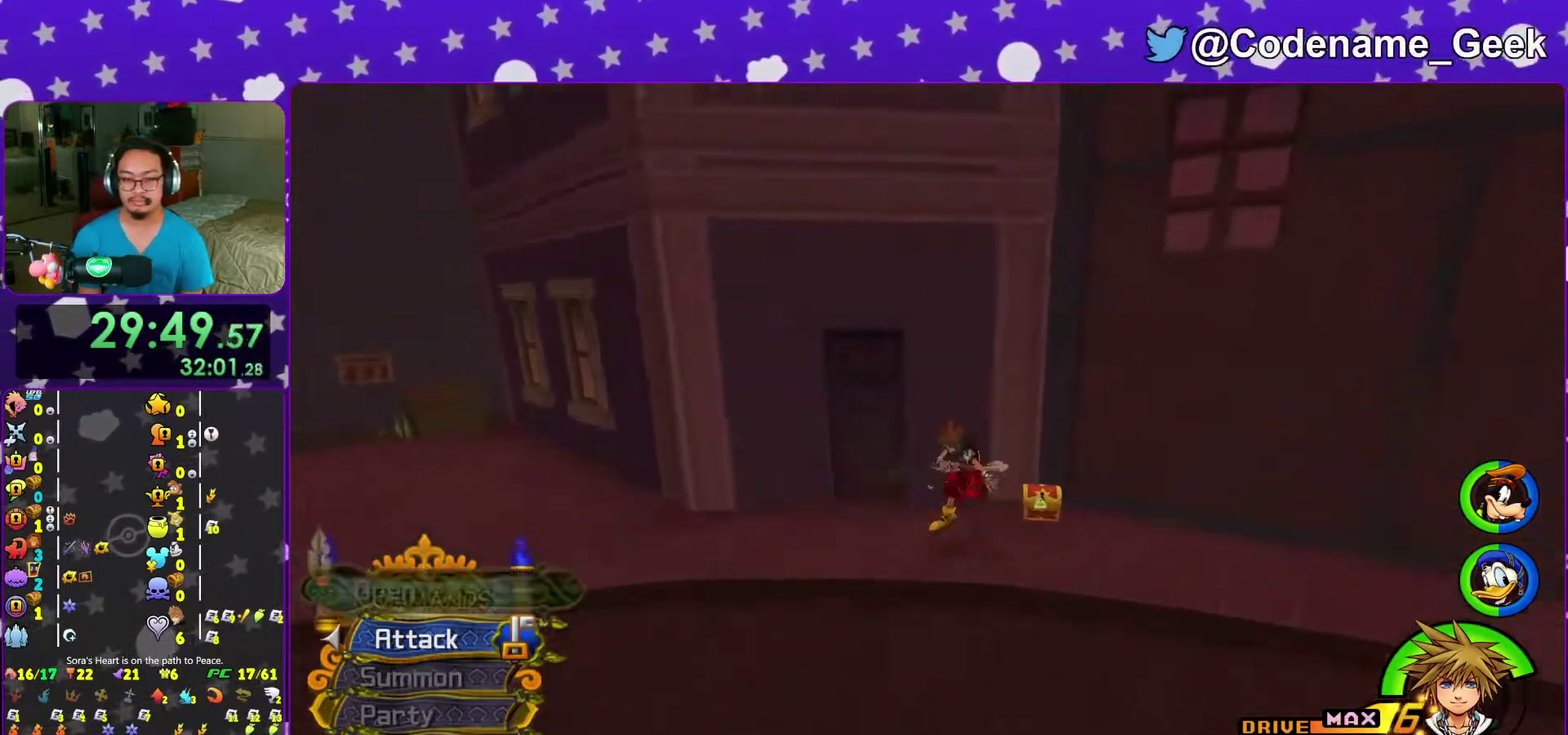
{"dt_ms": 400, "buttons": [], "left_stick": "down", "right_stick": "center", "events": [[83, "right_stick", "left"], [150, "right_stick", "center"], [233, "left_stick", "down"], [267, "right_stick", "left"], [367, "right_stick", "center"]]}
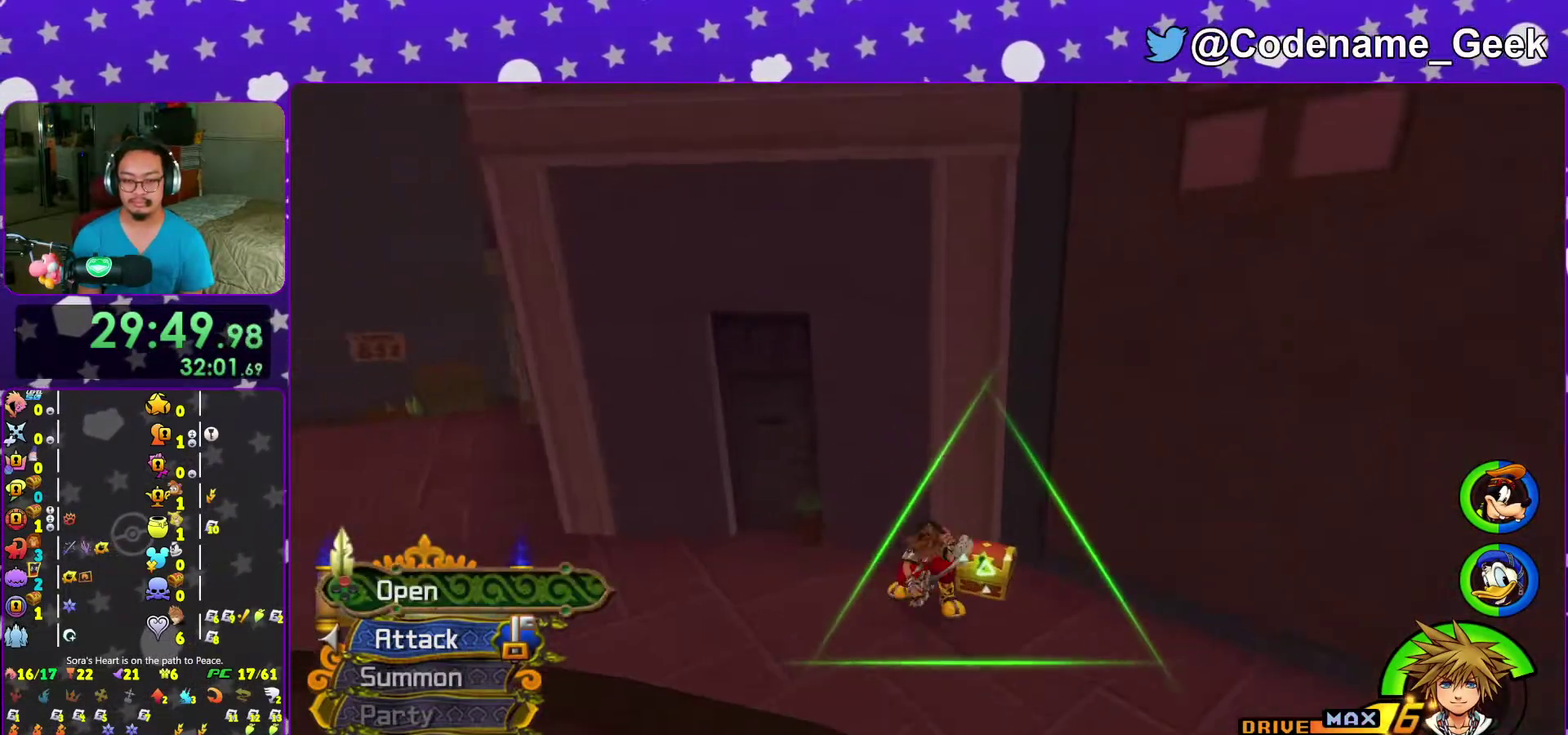
{"dt_ms": 600, "buttons": ["X"], "left_stick": "center", "right_stick": "center", "events": [[33, "left_stick", "down-right"], [33, "right_stick", "left"], [200, "X", "down"], [233, "left_stick", "up-left"], [317, "X", "up"], [400, "X", "down"], [533, "X", "up"], [533, "left_stick", "up"], [550, "right_stick", "center"], [583, "X", "down"], [583, "left_stick", "center"]]}
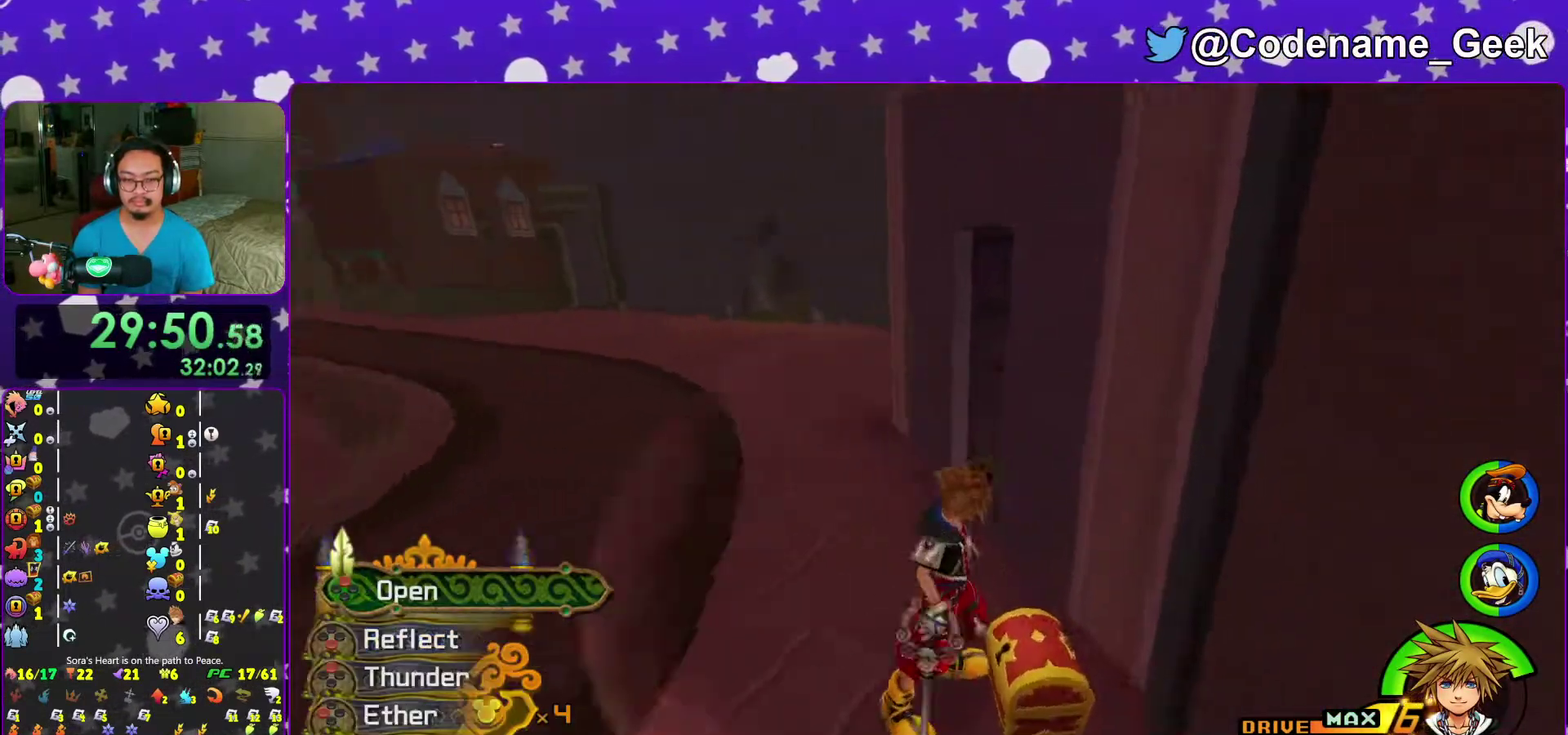
{"dt_ms": 400, "buttons": [], "left_stick": "up", "right_stick": "center", "events": [[83, "X", "up"], [150, "X", "down"], [250, "X", "up"], [267, "right_stick", "down-right"], [333, "right_stick", "center"], [367, "left_stick", "up"]]}
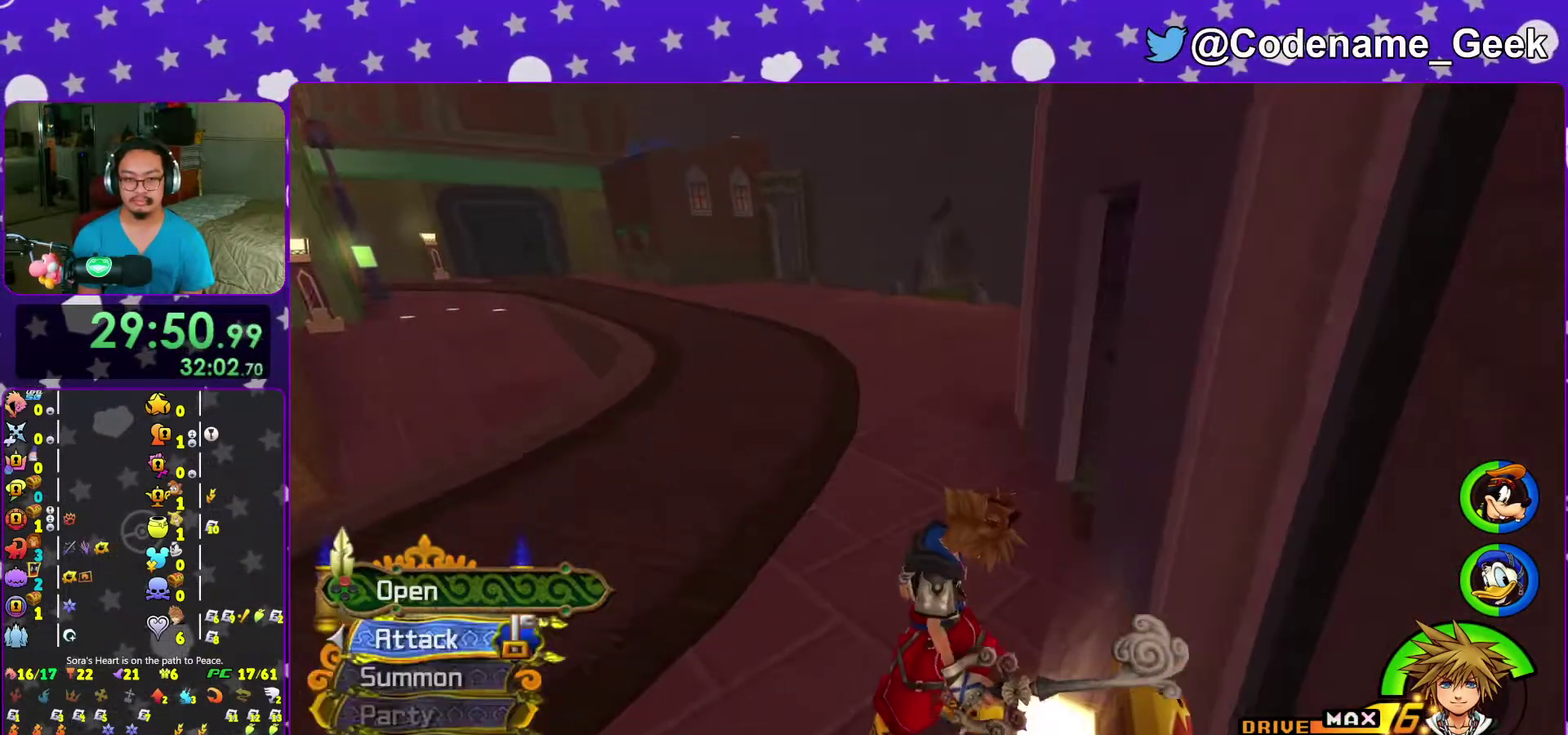
{"dt_ms": 600, "buttons": [], "left_stick": "up", "right_stick": "center", "events": [[317, "Y", "down"], [417, "Y", "up"], [500, "Y", "down"], [583, "Y", "up"]]}
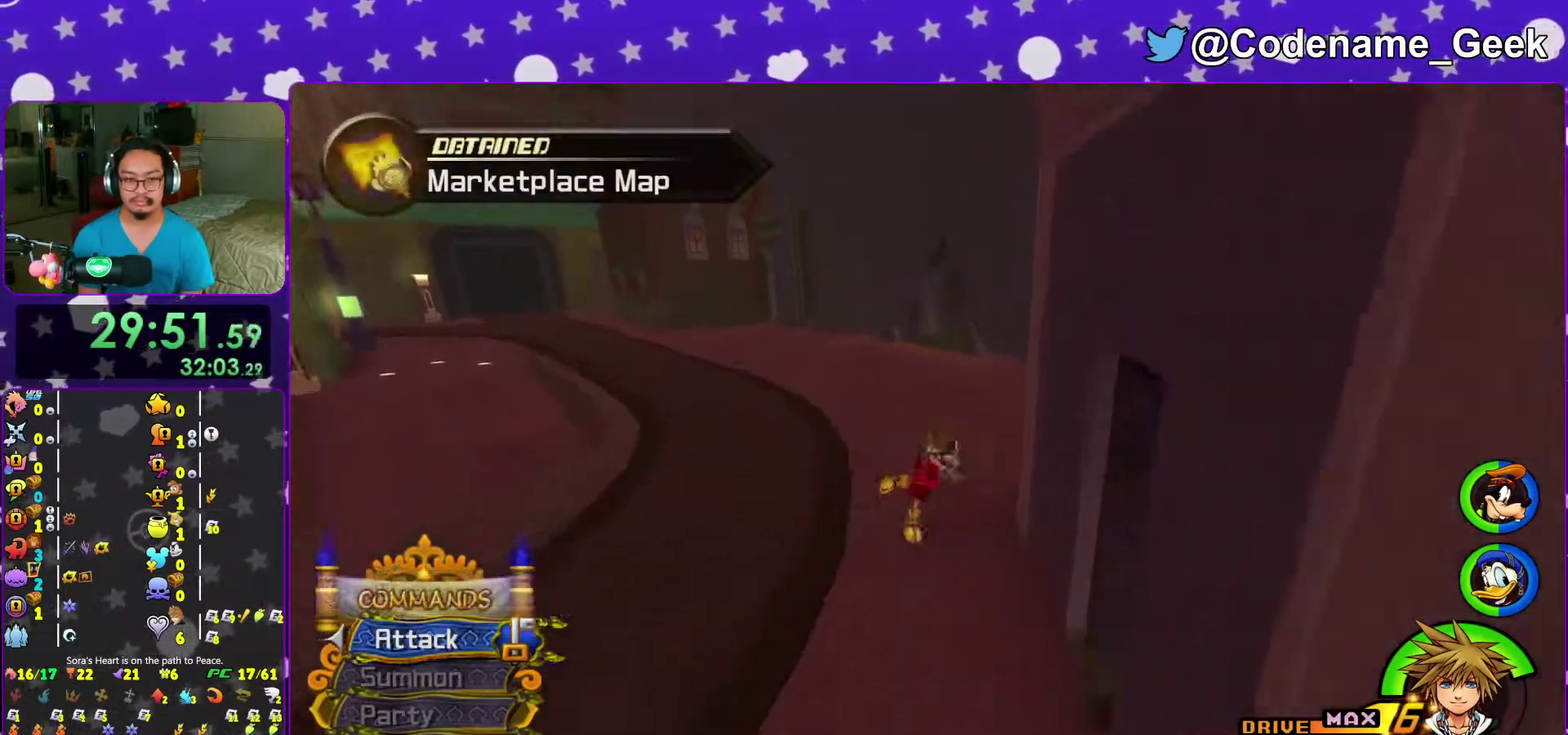
{"dt_ms": 400, "buttons": [], "left_stick": "up", "right_stick": "center", "events": [[67, "Y", "down"], [183, "Y", "up"]]}
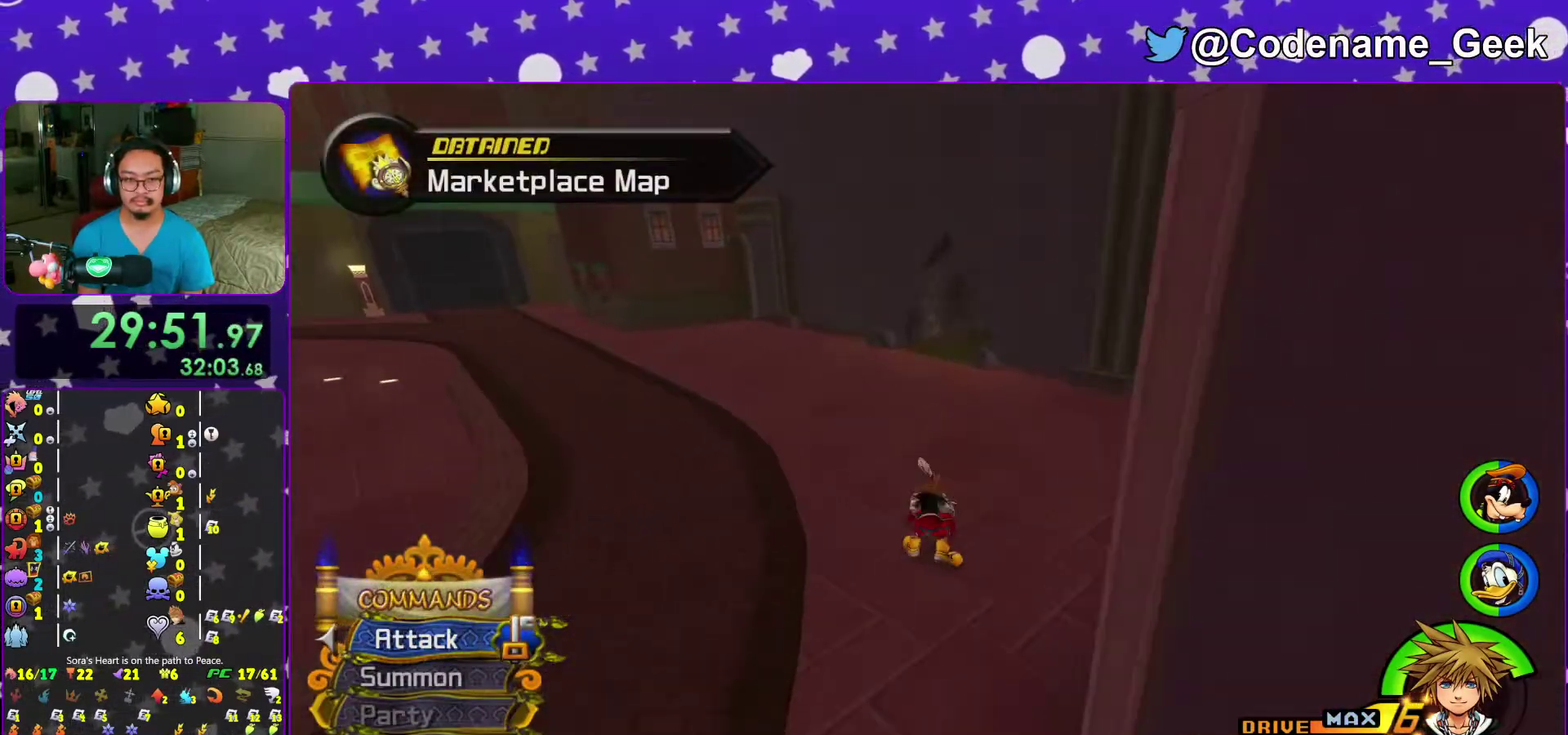
{"dt_ms": 600, "buttons": [], "left_stick": "up", "right_stick": "center", "events": [[50, "right_stick", "right"], [100, "right_stick", "center"], [133, "Y", "down"], [217, "Y", "up"], [283, "Y", "down"], [383, "Y", "up"], [467, "Y", "down"], [567, "Y", "up"]]}
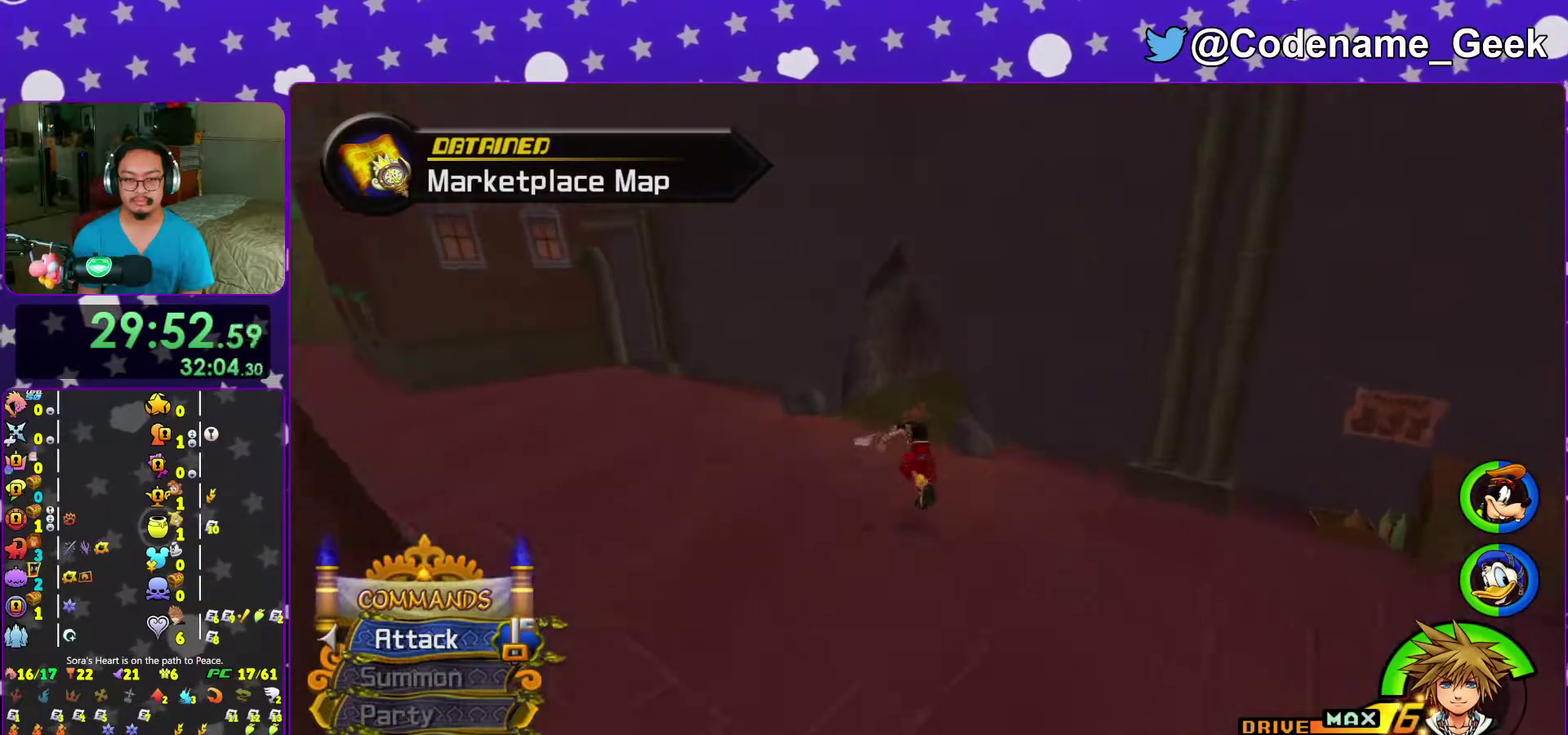
{"dt_ms": 400, "buttons": [], "left_stick": "up", "right_stick": "center", "events": [[250, "right_stick", "down-right"], [300, "right_stick", "center"]]}
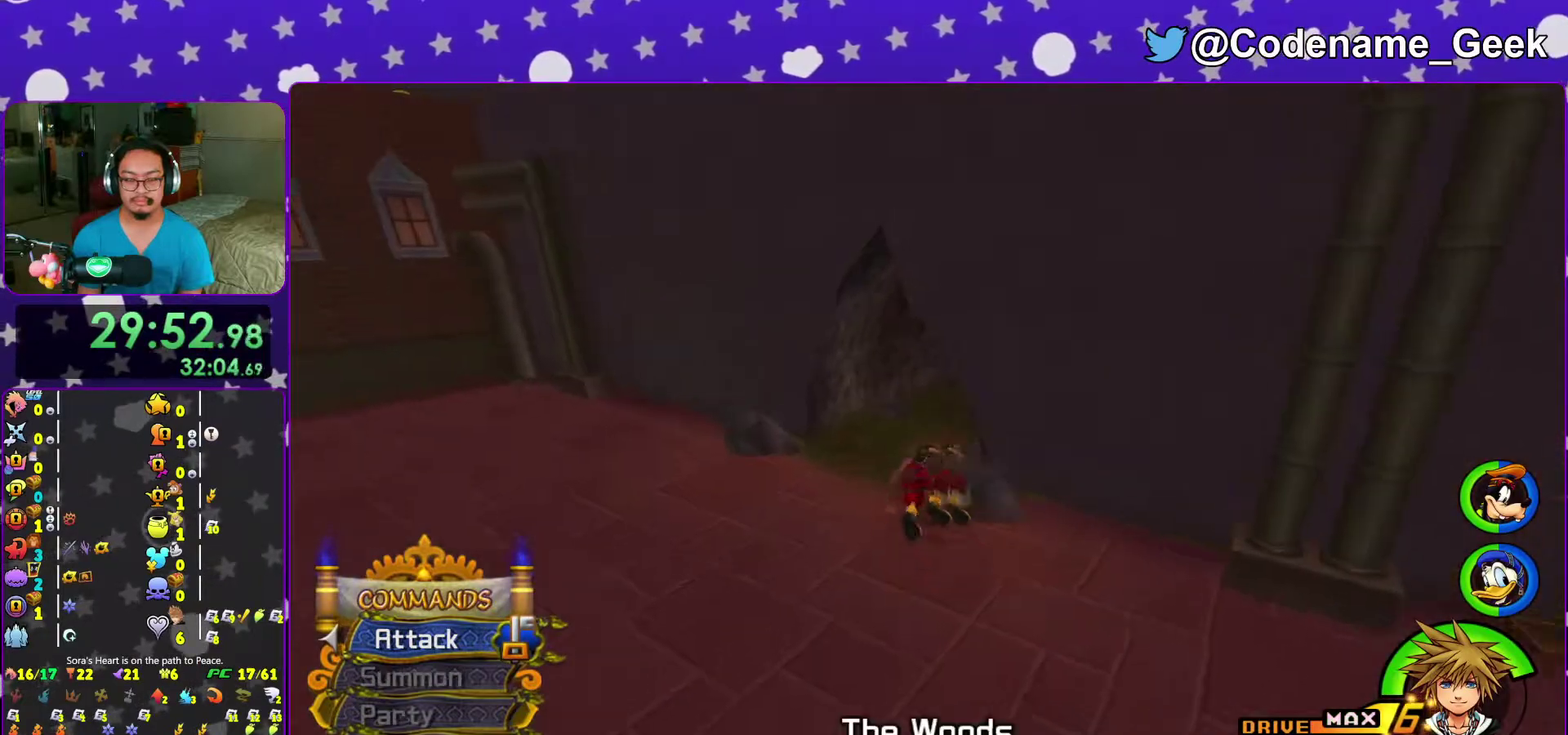
{"dt_ms": 600, "buttons": [], "left_stick": "up", "right_stick": "center", "events": [[50, "right_stick", "right"], [150, "right_stick", "center"]]}
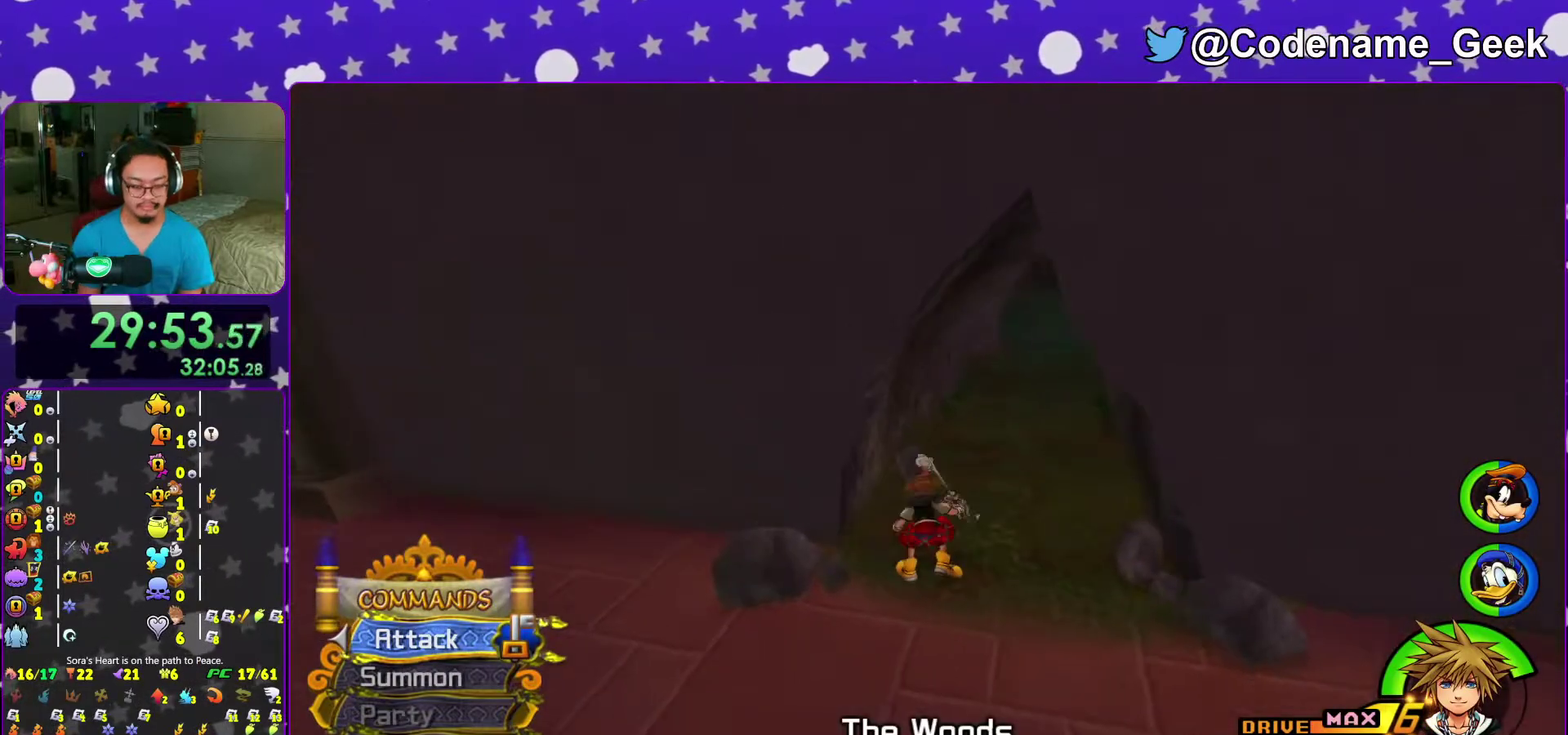
{"dt_ms": 300, "buttons": [], "left_stick": "up", "right_stick": "center", "events": []}
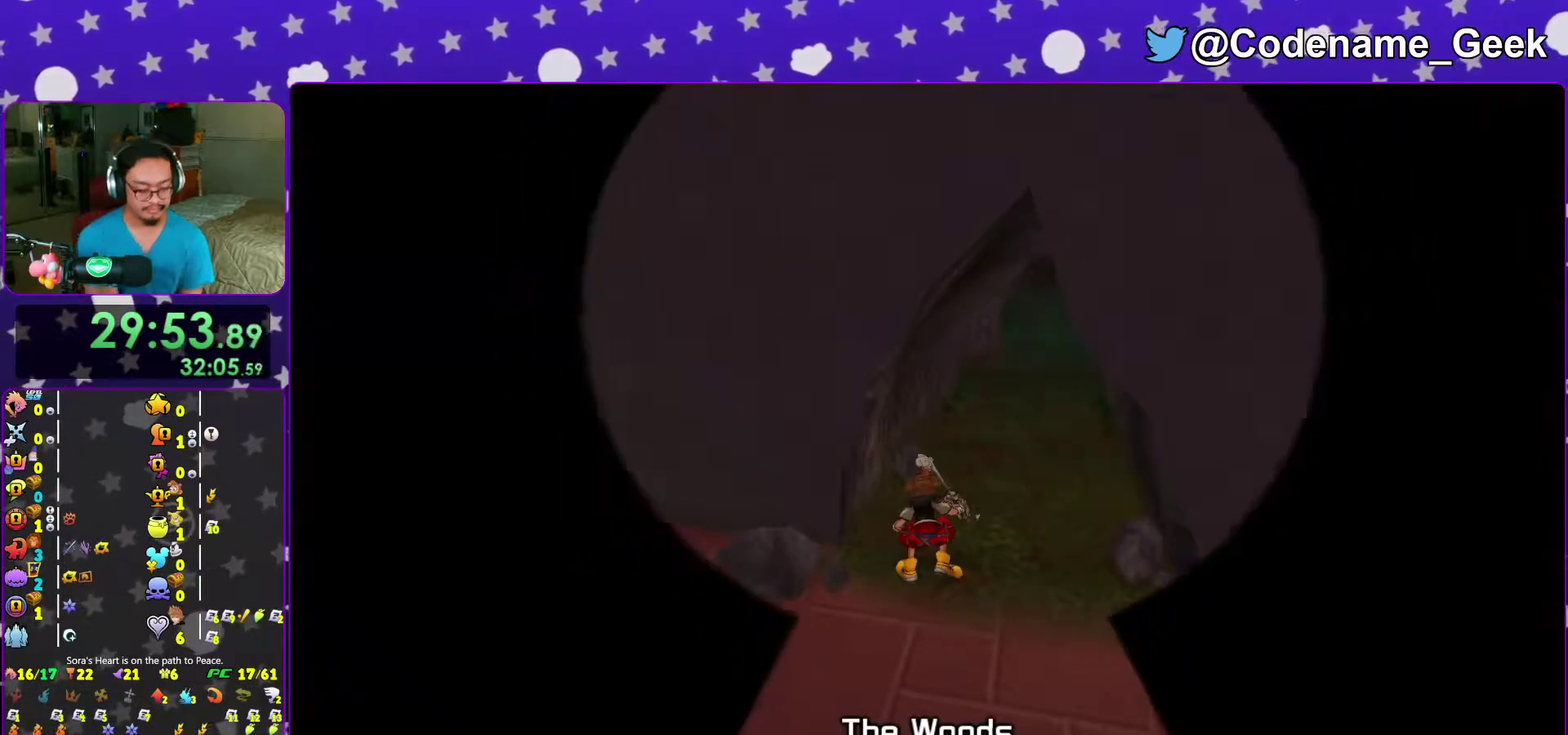
{"dt_ms": 700, "buttons": [], "left_stick": "up-right", "right_stick": "center", "events": [[500, "left_stick", "up-right"]]}
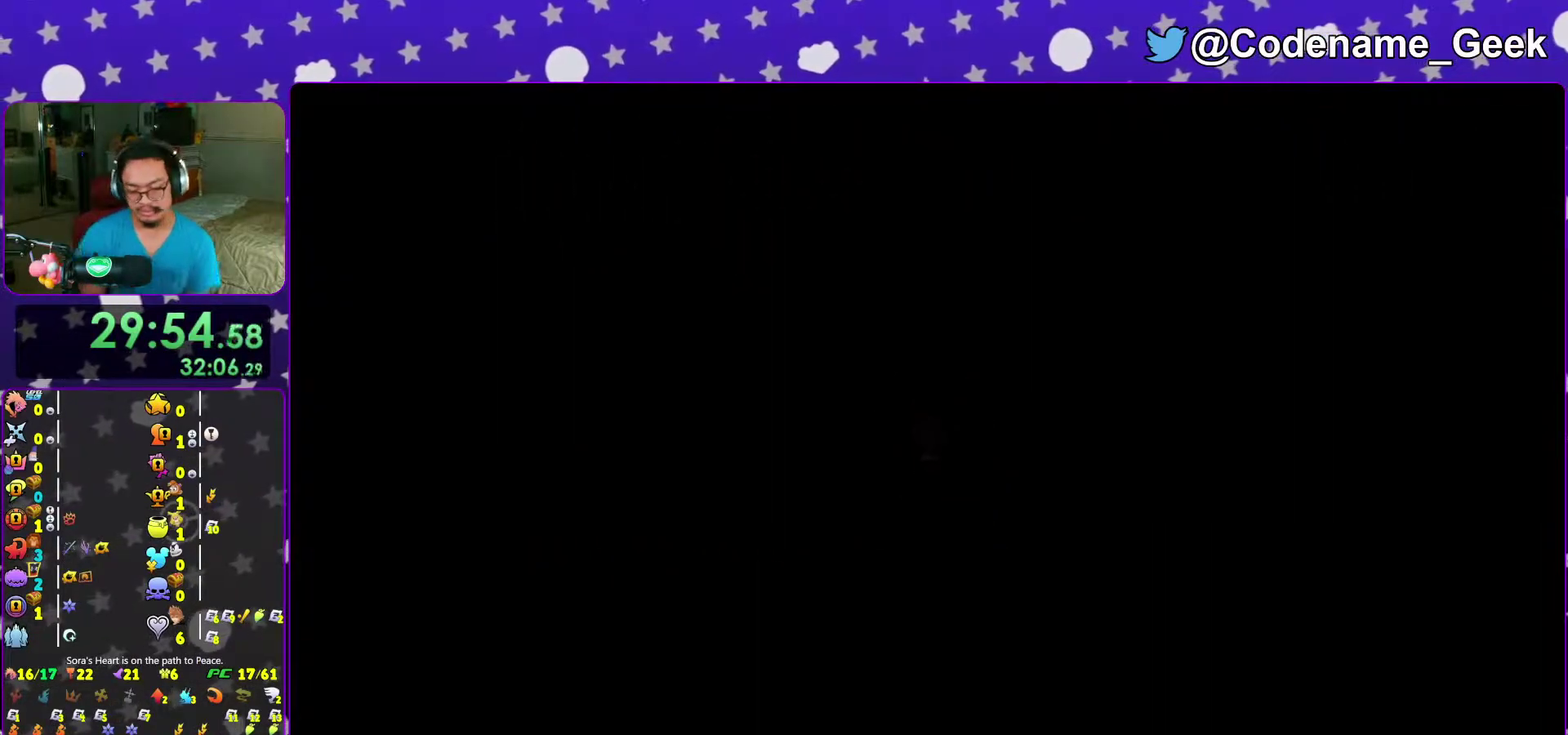
{"dt_ms": 300, "buttons": [], "left_stick": "up-right", "right_stick": "center", "events": []}
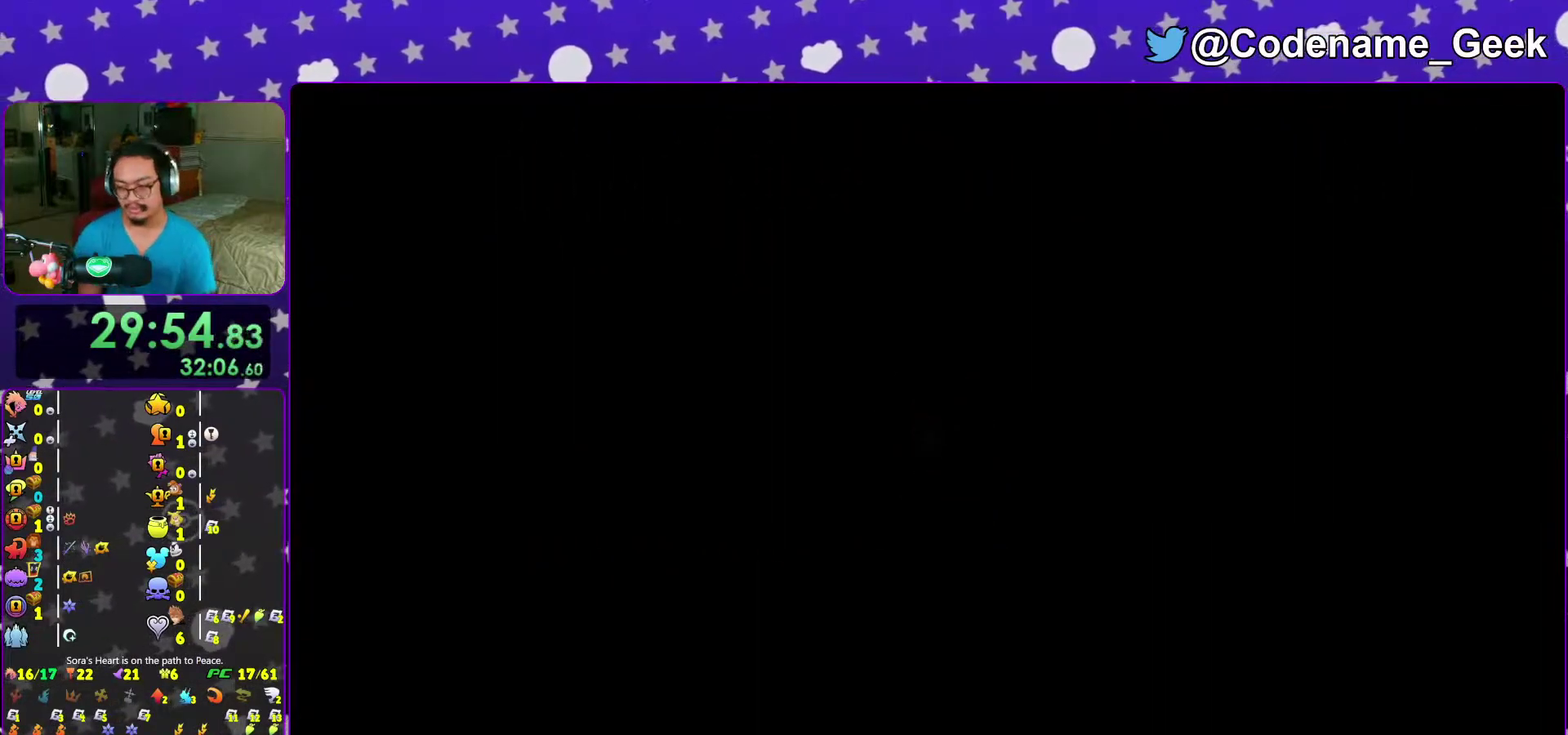
{"dt_ms": 700, "buttons": [], "left_stick": "up", "right_stick": "center", "events": [[183, "right_stick", "right"], [233, "Y", "down"], [283, "right_stick", "up-right"], [350, "Y", "up"], [350, "right_stick", "center"], [417, "left_stick", "up"], [433, "Y", "down"], [517, "Y", "up"], [600, "Y", "down"], [683, "Y", "up"]]}
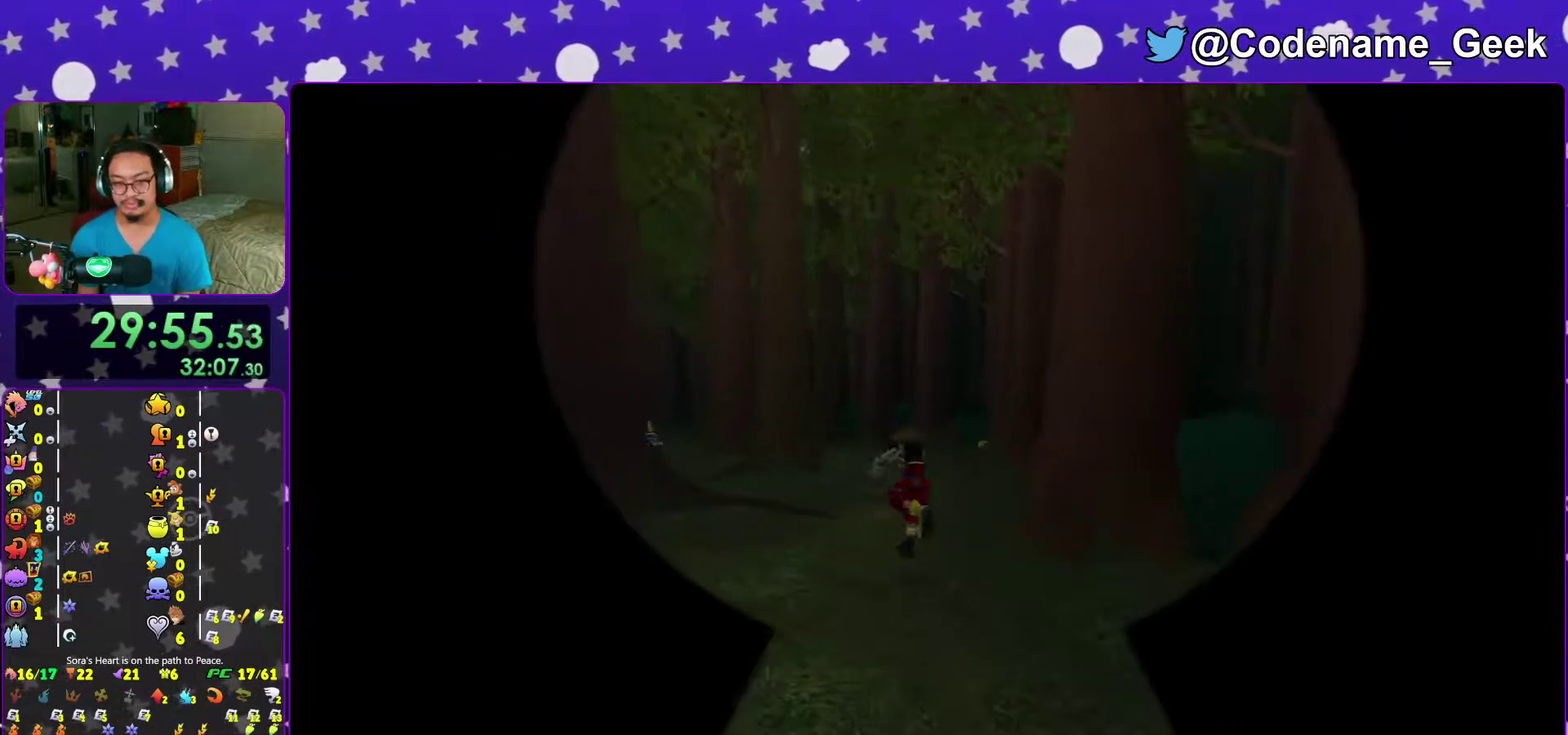
{"dt_ms": 300, "buttons": [], "left_stick": "up", "right_stick": "center", "events": [[117, "right_stick", "down-right"], [200, "right_stick", "center"]]}
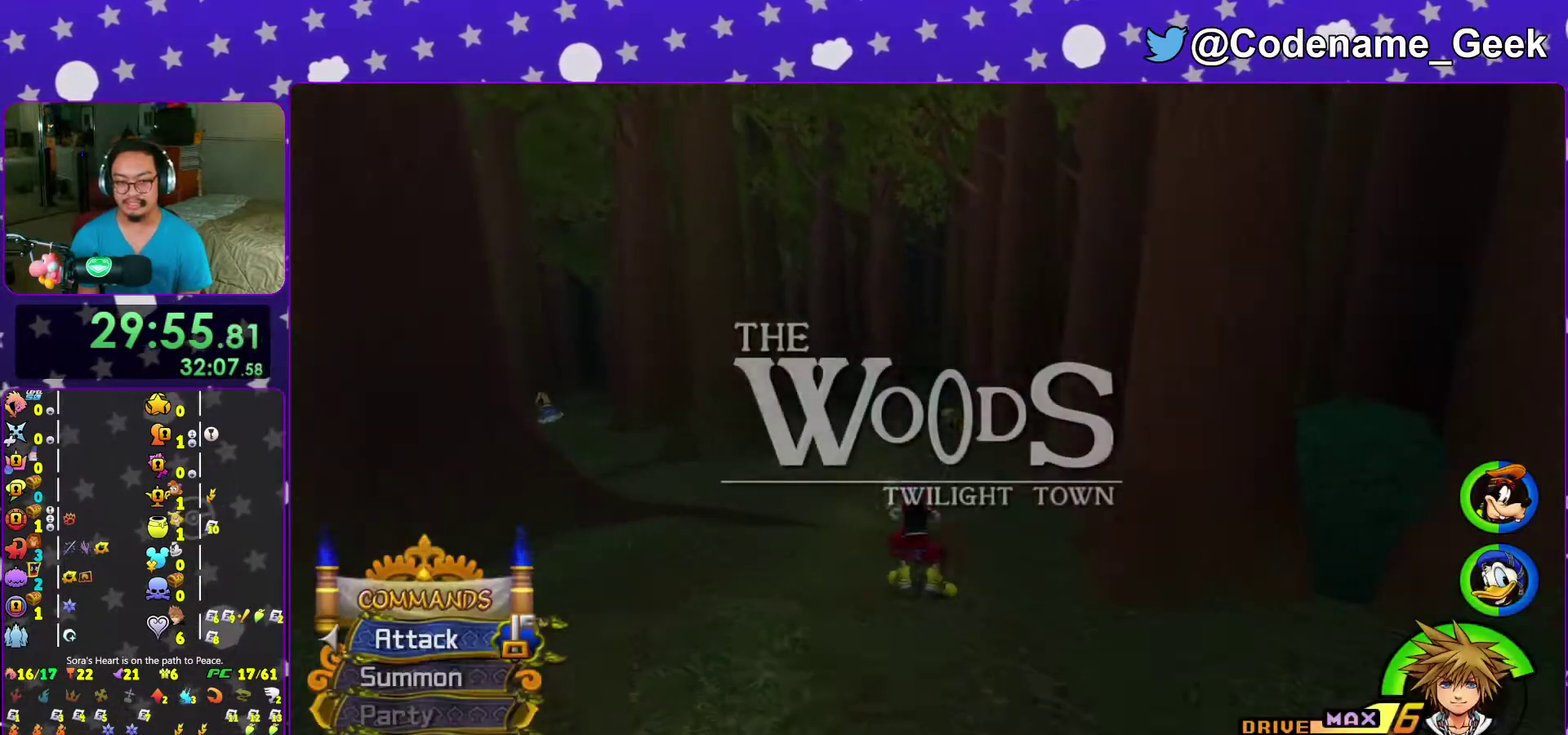
{"dt_ms": 700, "buttons": [], "left_stick": "up-left", "right_stick": "left", "events": [[167, "Y", "down"], [233, "Y", "up"], [317, "Y", "down"], [417, "Y", "up"], [467, "right_stick", "left"], [533, "left_stick", "up-left"], [533, "right_stick", "center"], [650, "right_stick", "left"]]}
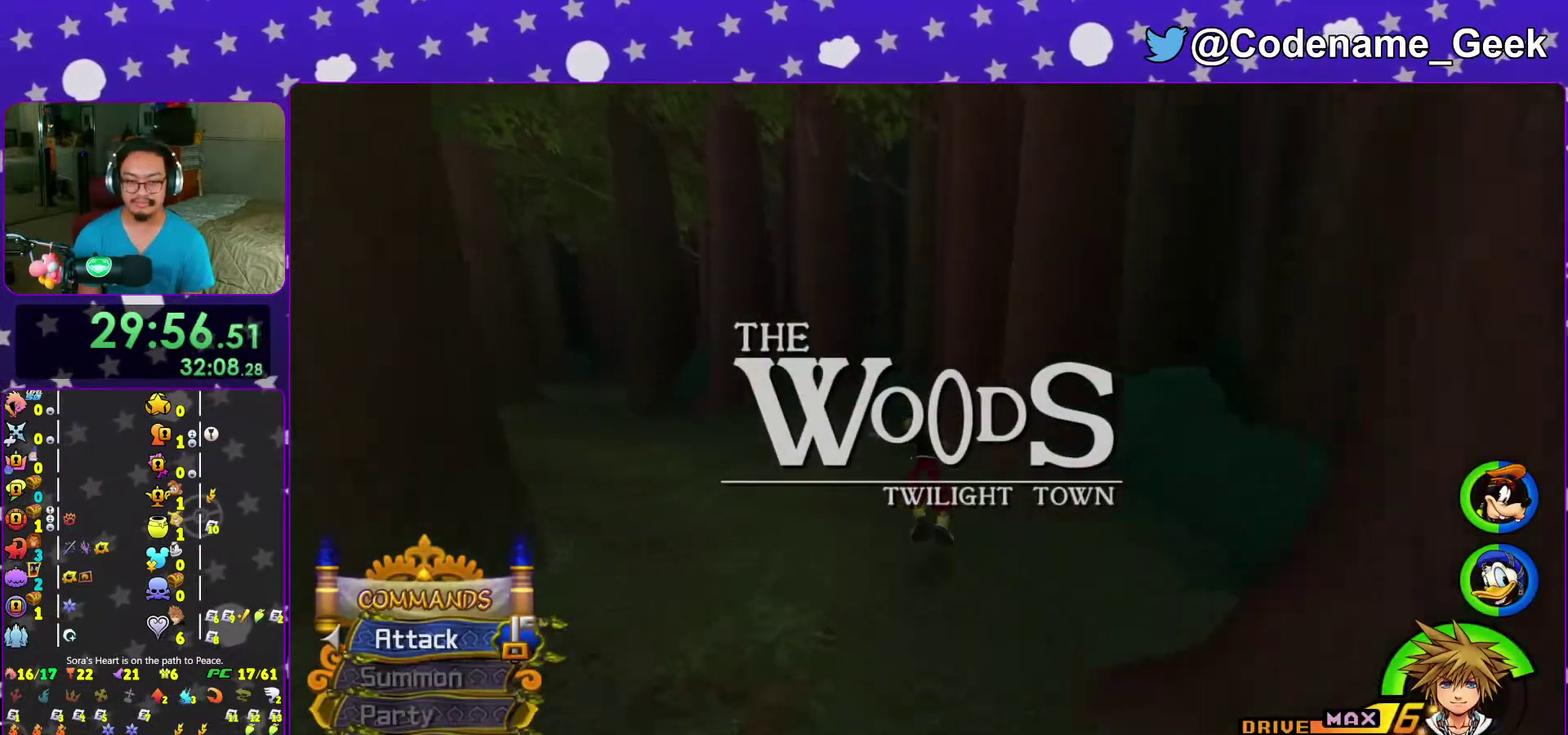
{"dt_ms": 300, "buttons": [], "left_stick": "up", "right_stick": "center", "events": [[33, "right_stick", "center"], [150, "left_stick", "up"], [233, "Y", "down"], [300, "Y", "up"]]}